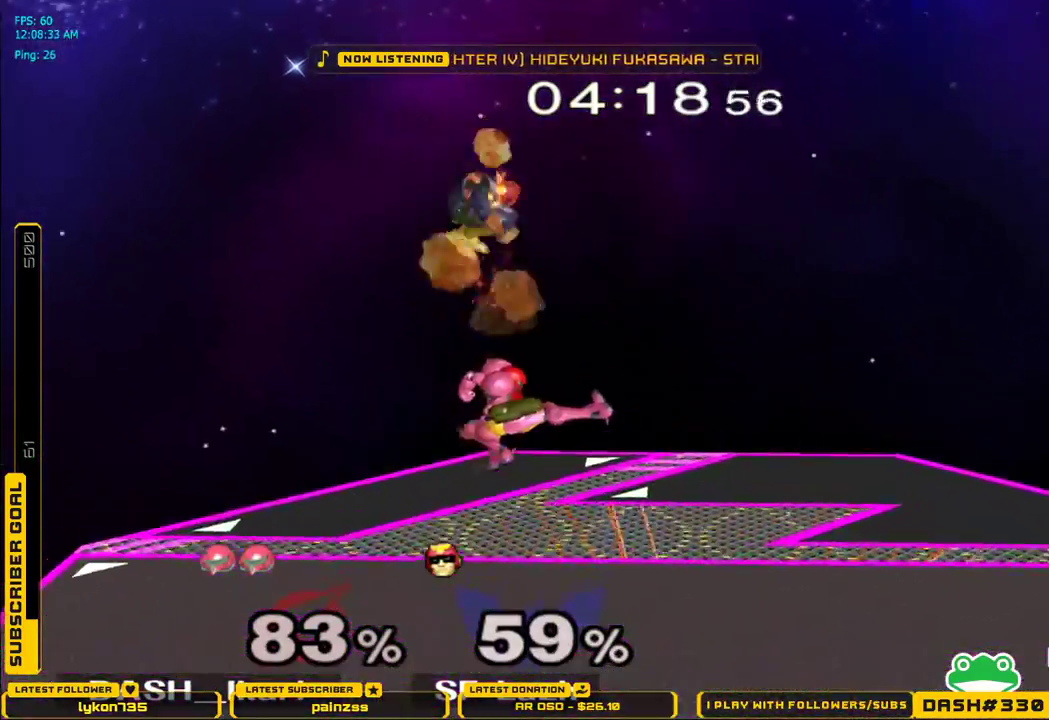
Gameplay with a controller (Nintendo layout); each line is a JSON object with the inputs held at the frame after it. "events" lists button and stick changes between this image and that frame as [ms after this image, input, new state], when the widget could be followed in between. Not read: L3 R3.
{"buttons": [], "left_stick": "up", "right_stick": "center", "events": [[217, "left_stick", "left"], [417, "left_stick", "up"], [500, "A", "up"], [500, "X", "up"]]}
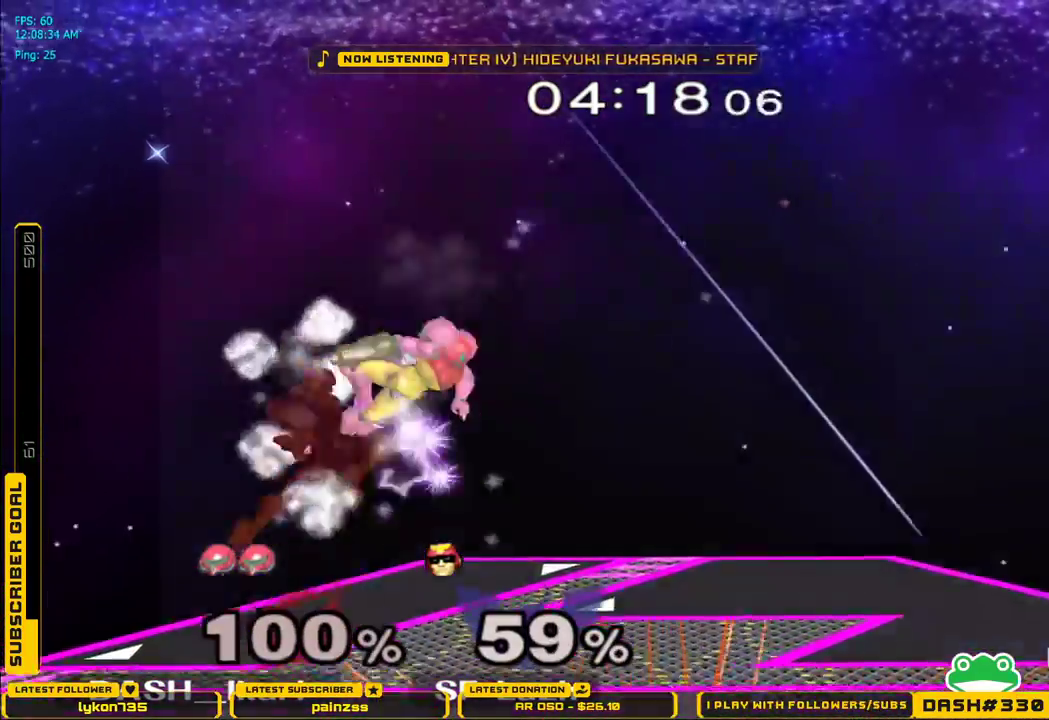
{"buttons": [], "left_stick": "left", "right_stick": "center", "events": [[67, "left_stick", "left"]]}
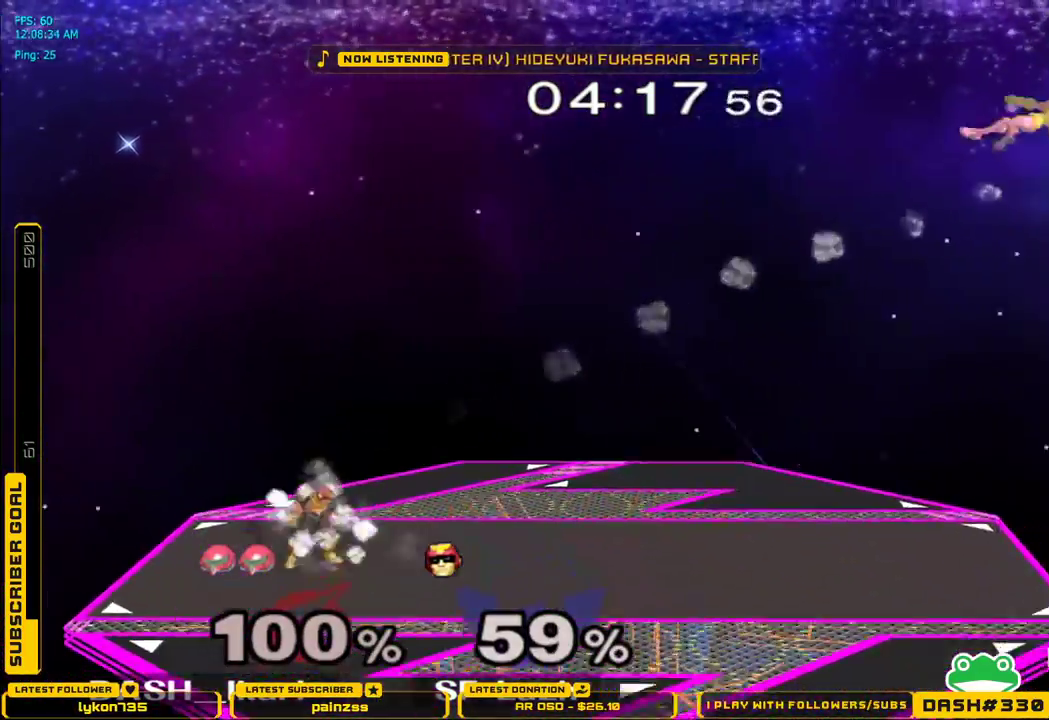
{"buttons": [], "left_stick": "left", "right_stick": "center", "events": []}
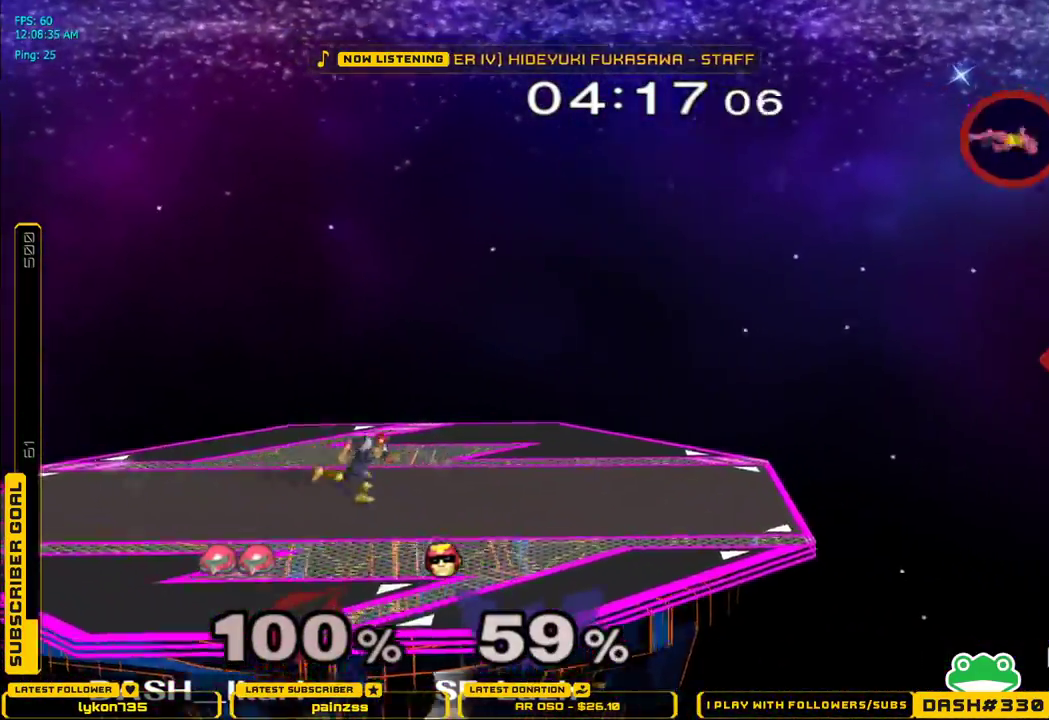
{"buttons": [], "left_stick": "left", "right_stick": "center", "events": []}
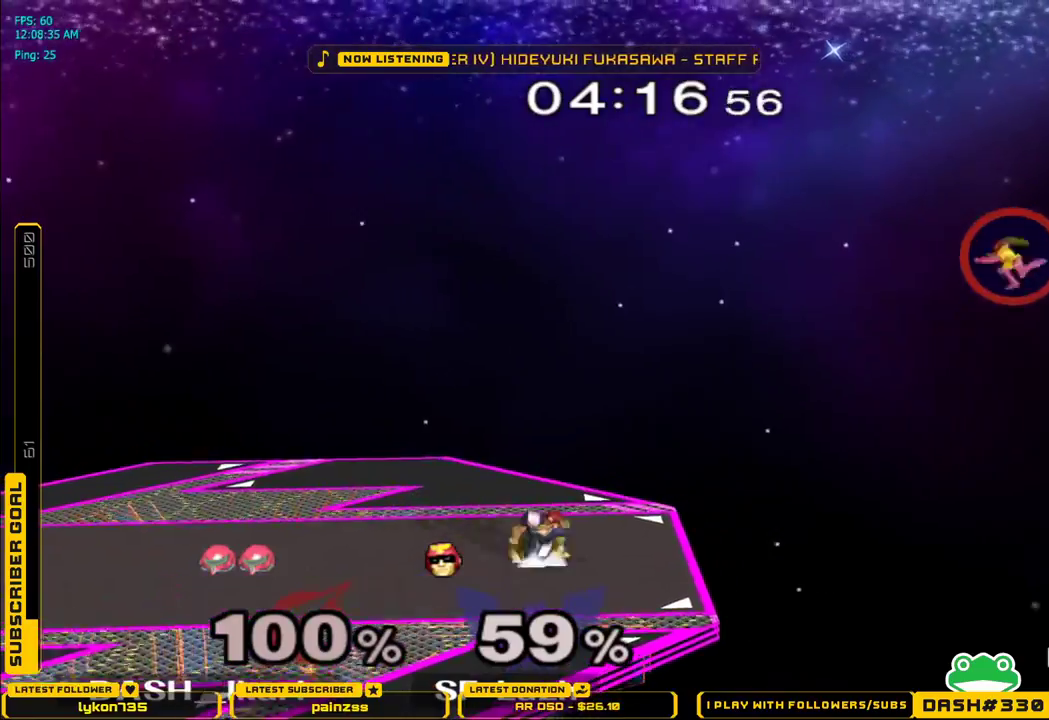
{"buttons": [], "left_stick": "left", "right_stick": "center", "events": []}
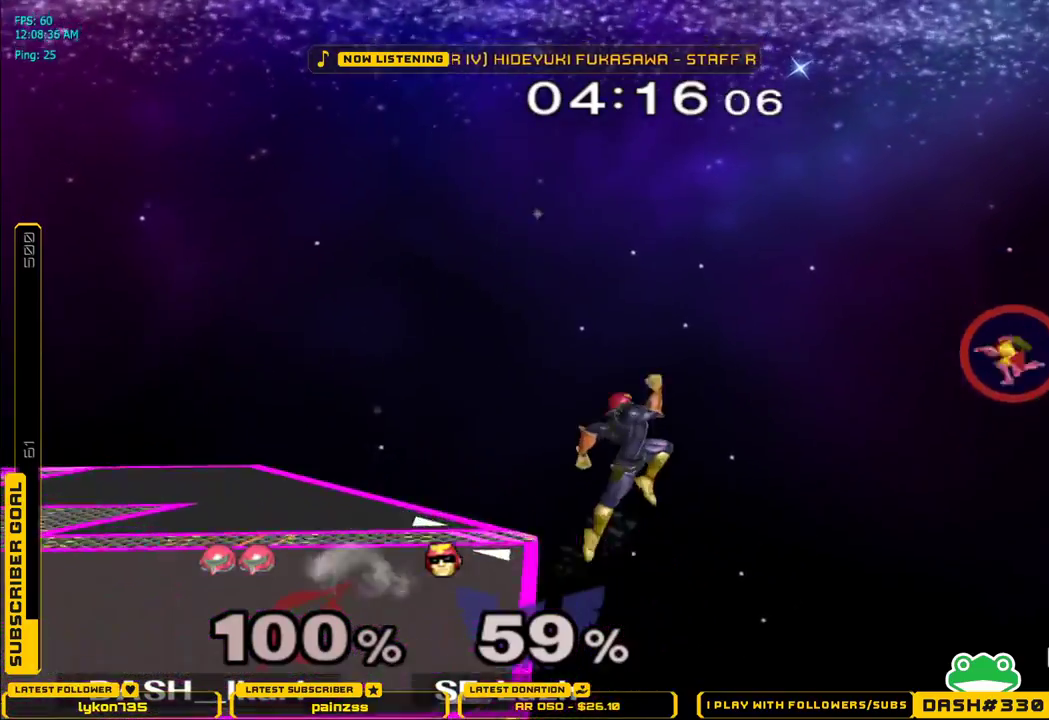
{"buttons": [], "left_stick": "left", "right_stick": "center", "events": [[217, "left_stick", "down"], [250, "B", "down"], [350, "B", "up"], [367, "left_stick", "left"]]}
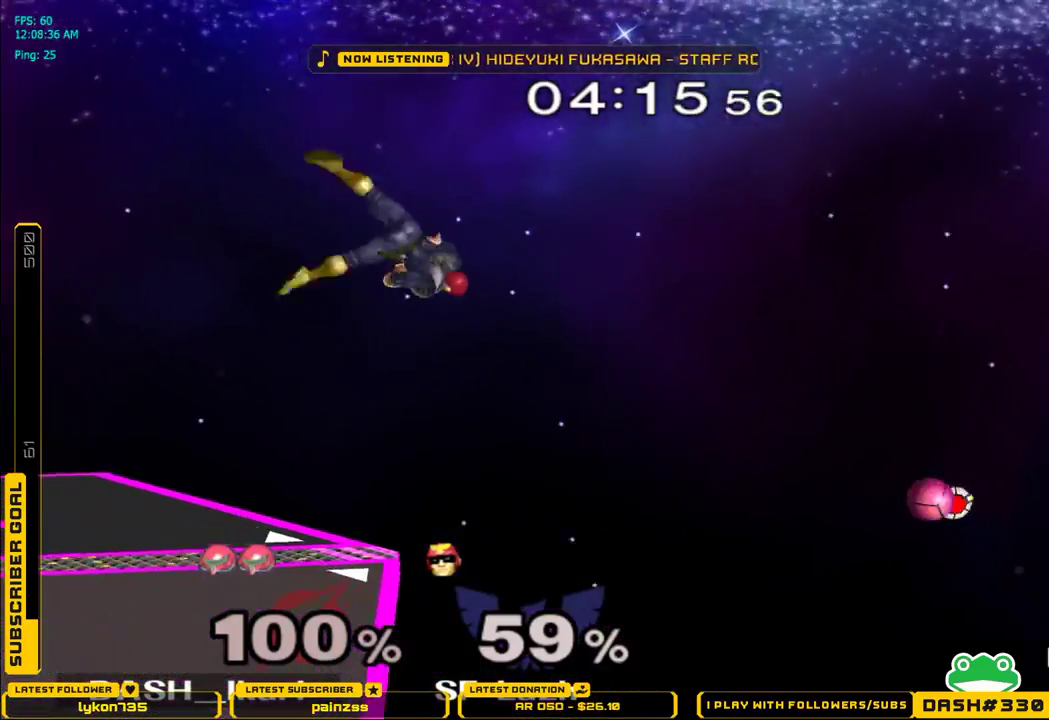
{"buttons": [], "left_stick": "down-left", "right_stick": "center", "events": [[33, "left_stick", "right"], [283, "left_stick", "down"], [350, "B", "down"], [400, "B", "up"], [450, "left_stick", "down-left"], [467, "B", "down"], [500, "B", "up"]]}
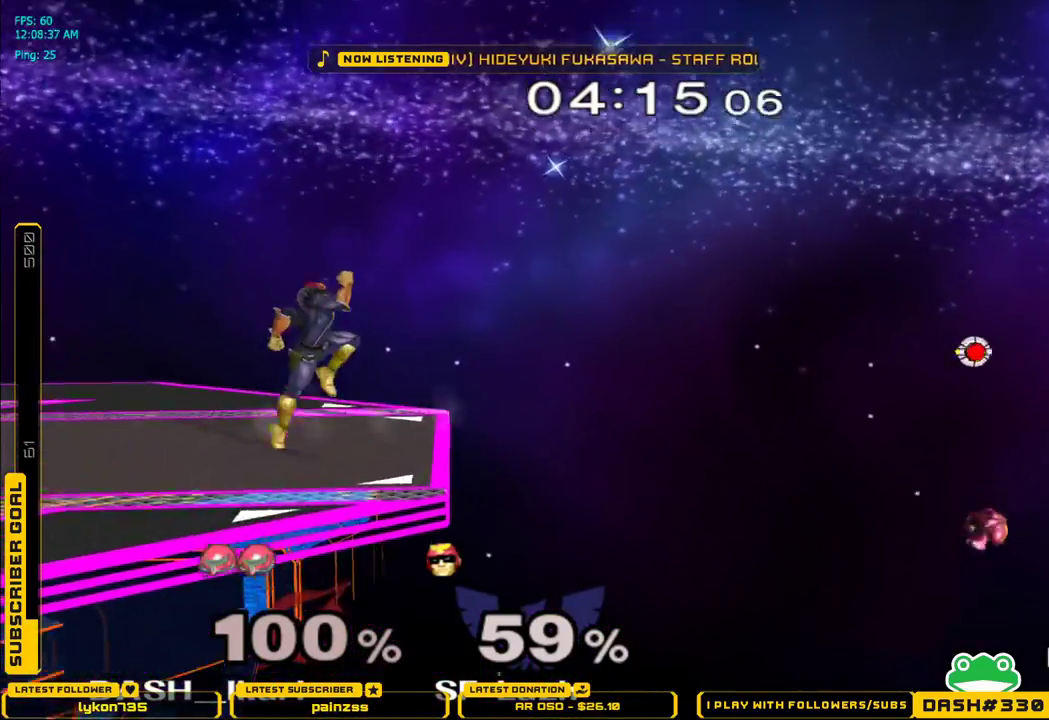
{"buttons": [], "left_stick": "center", "right_stick": "center", "events": [[50, "B", "down"], [83, "B", "up"], [100, "left_stick", "down"], [150, "B", "down"], [200, "B", "up"], [217, "B", "down"], [283, "B", "up"], [317, "B", "down"], [383, "B", "up"], [383, "left_stick", "center"]]}
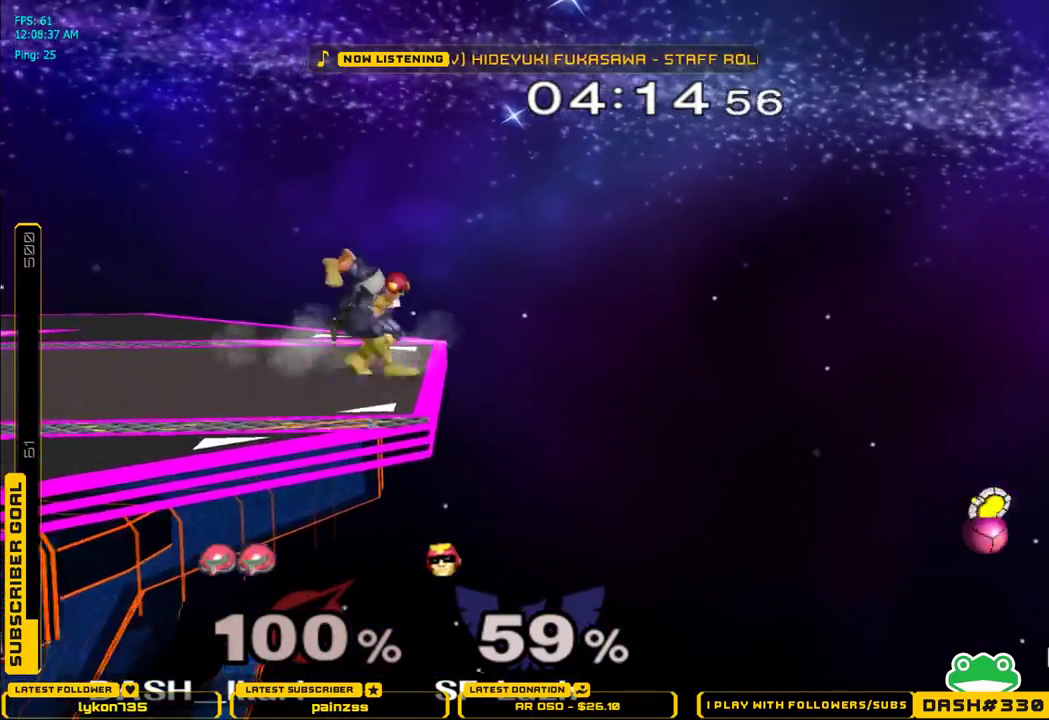
{"buttons": [], "left_stick": "up-left", "right_stick": "center", "events": [[33, "left_stick", "left"], [167, "left_stick", "center"], [250, "left_stick", "left"], [267, "B", "down"], [367, "B", "up"], [467, "left_stick", "up-left"]]}
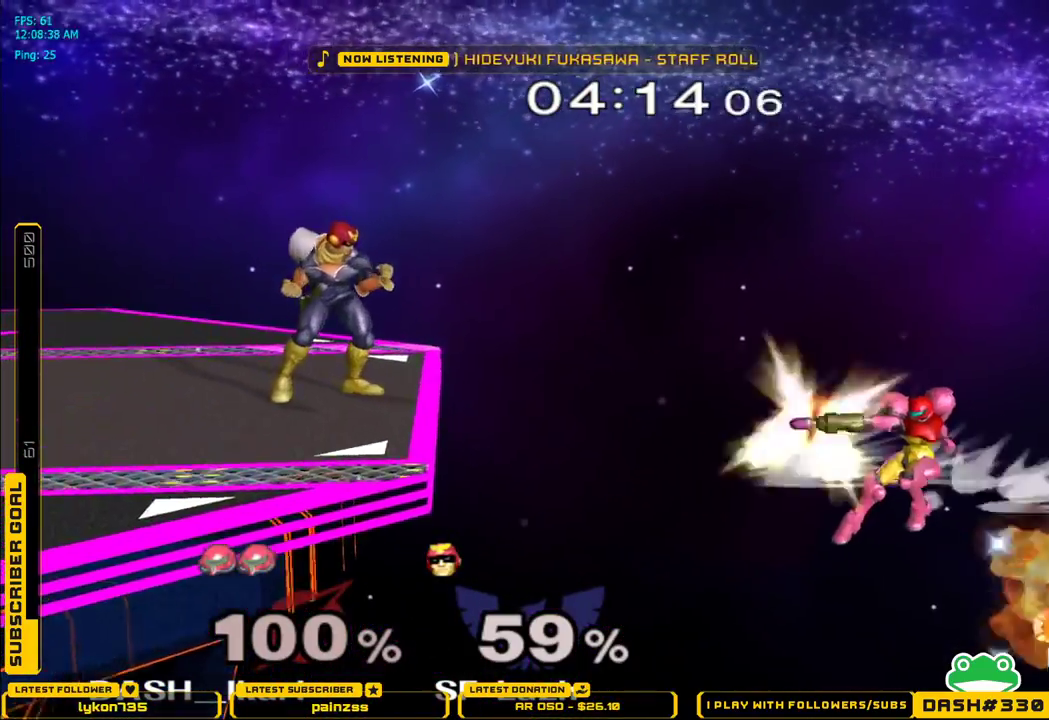
{"buttons": [], "left_stick": "center", "right_stick": "center", "events": [[200, "left_stick", "center"]]}
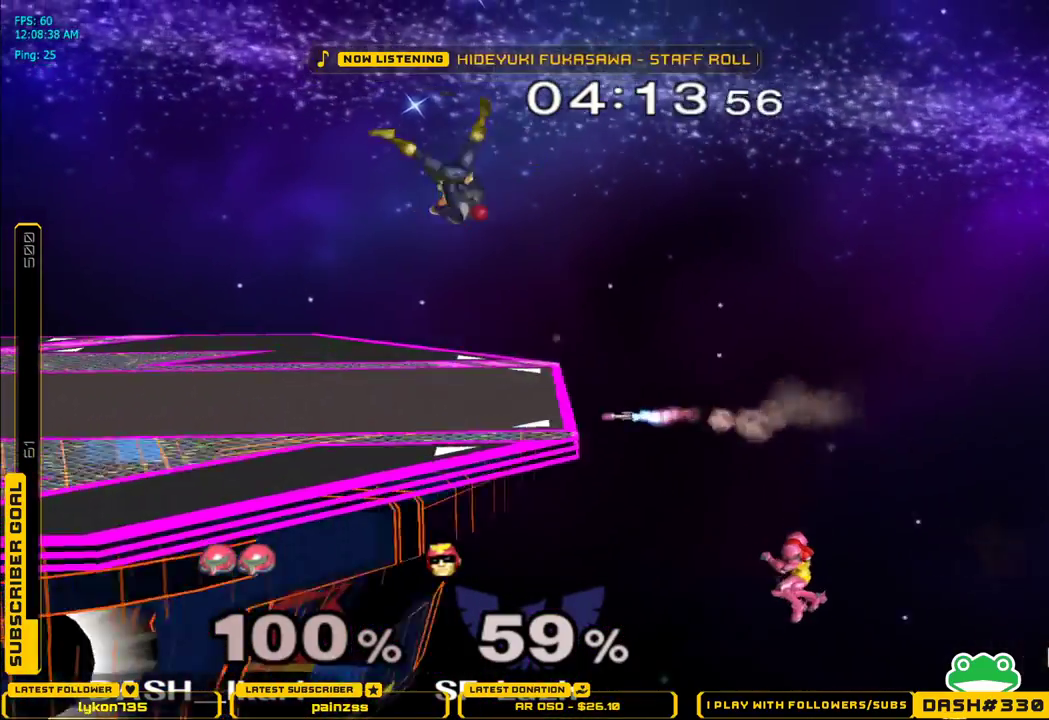
{"buttons": ["L1"], "left_stick": "up", "right_stick": "center", "events": [[100, "left_stick", "left"], [233, "X", "down"], [367, "X", "up"], [383, "left_stick", "center"], [483, "left_stick", "up"], [500, "L1", "down"]]}
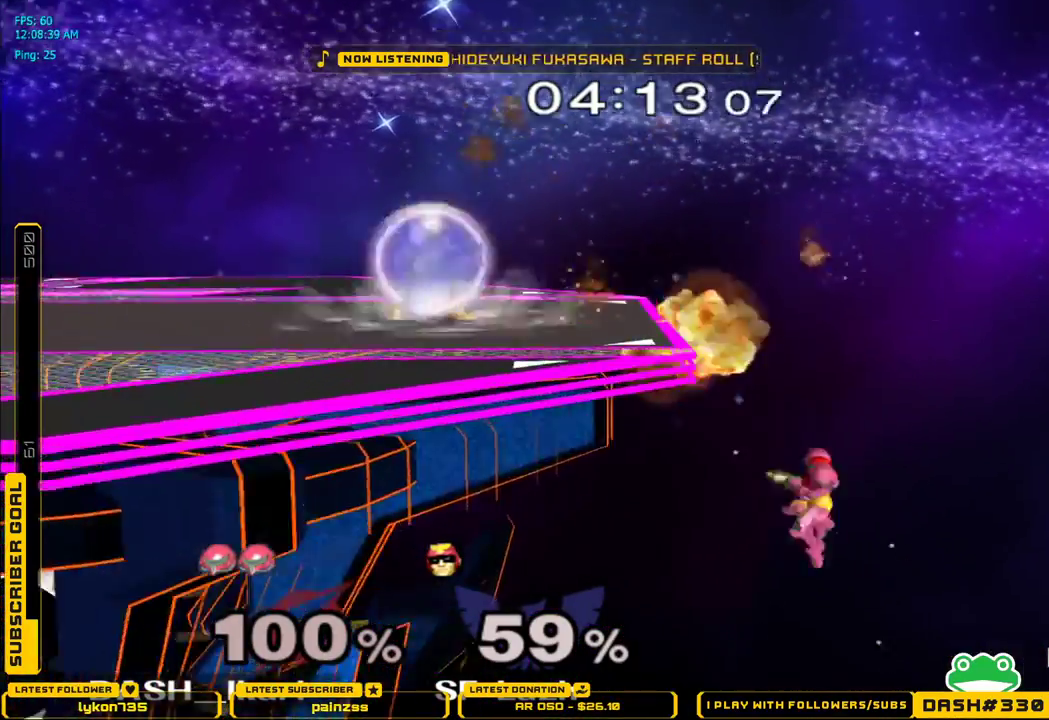
{"buttons": [], "left_stick": "center", "right_stick": "center", "events": [[33, "A", "down"], [100, "A", "up"], [117, "L1", "up"], [283, "A", "down"], [317, "left_stick", "center"], [350, "A", "up"]]}
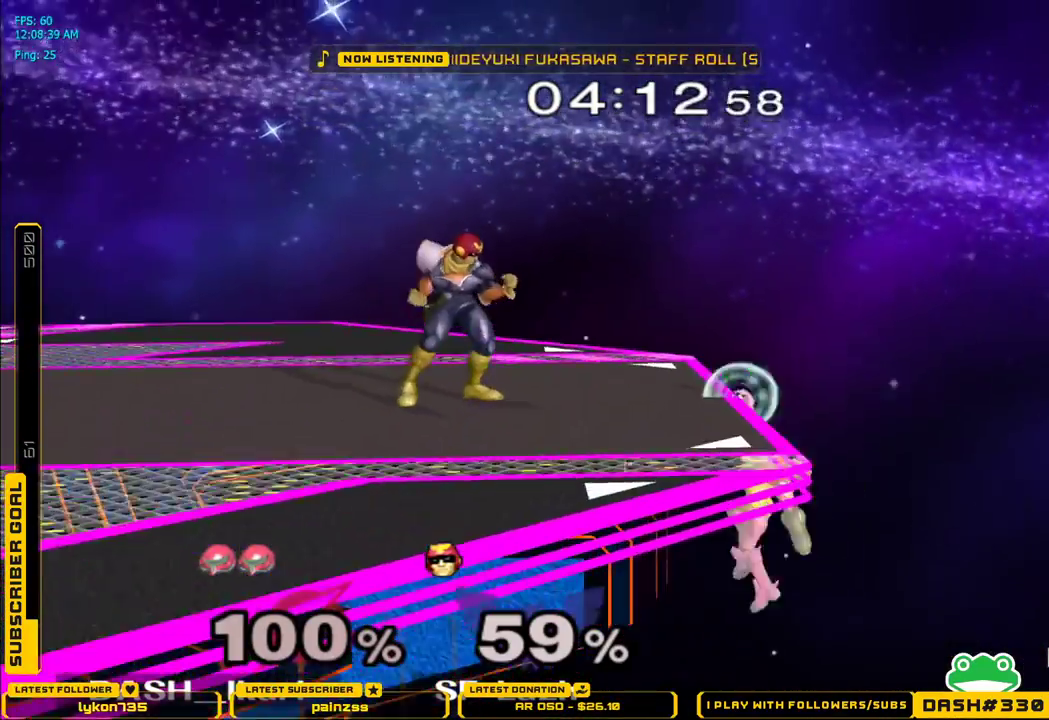
{"buttons": [], "left_stick": "left", "right_stick": "center", "events": [[50, "left_stick", "down"], [83, "X", "down"], [150, "left_stick", "center"], [200, "X", "up"], [217, "left_stick", "left"], [233, "B", "down"], [433, "B", "up"]]}
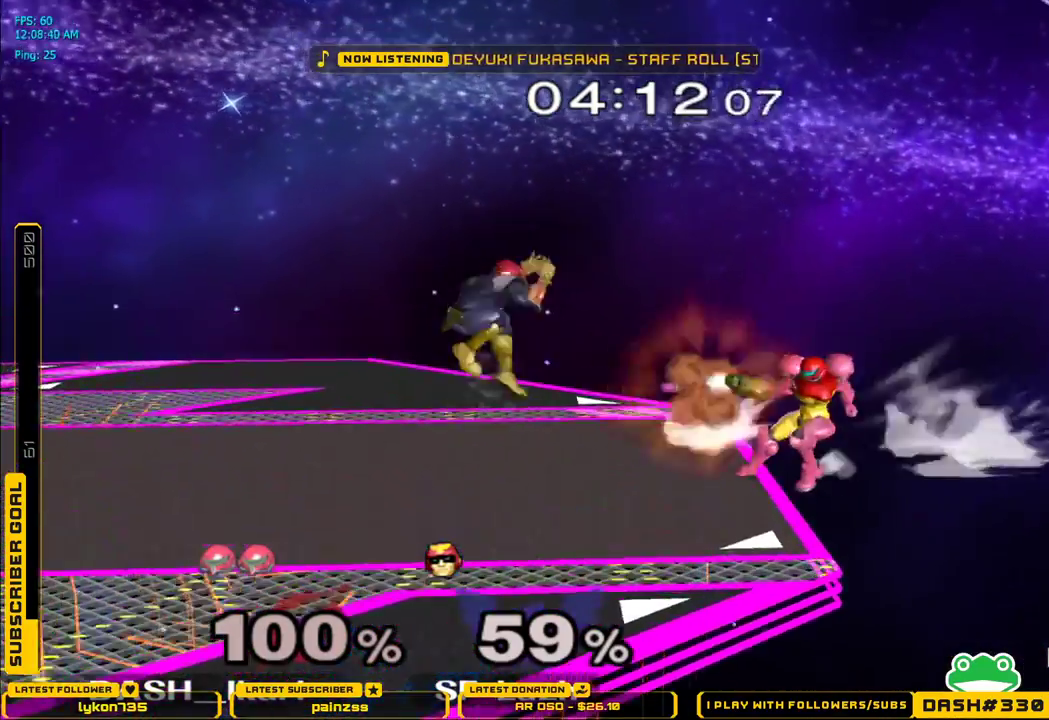
{"buttons": [], "left_stick": "center", "right_stick": "center", "events": [[350, "left_stick", "center"]]}
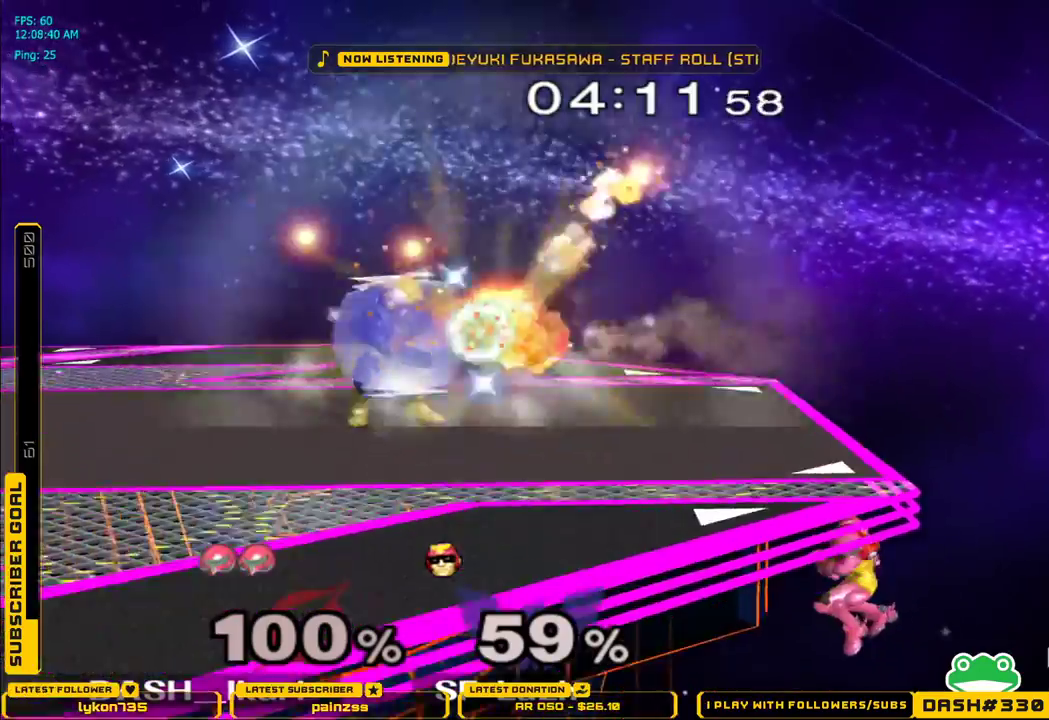
{"buttons": [], "left_stick": "up", "right_stick": "center", "events": [[333, "left_stick", "up"], [383, "B", "down"], [483, "B", "up"]]}
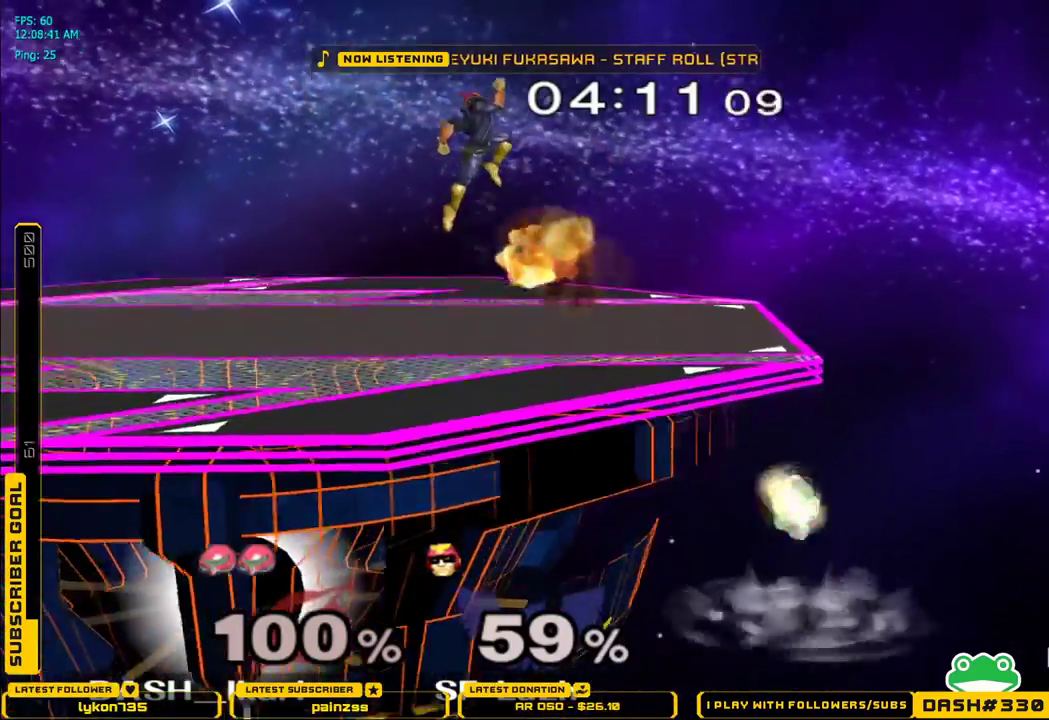
{"buttons": [], "left_stick": "center", "right_stick": "center", "events": [[100, "left_stick", "center"], [217, "left_stick", "left"], [433, "left_stick", "center"]]}
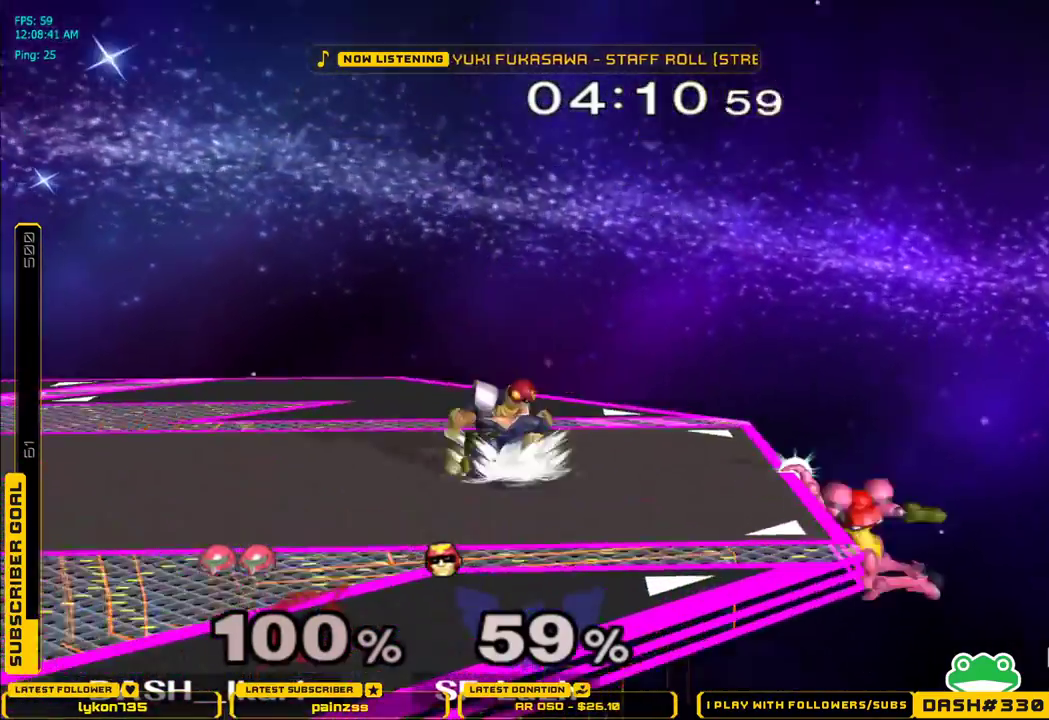
{"buttons": [], "left_stick": "left", "right_stick": "center", "events": [[150, "left_stick", "down-left"], [167, "X", "down"], [283, "left_stick", "left"], [300, "B", "down"], [333, "X", "up"], [483, "B", "up"]]}
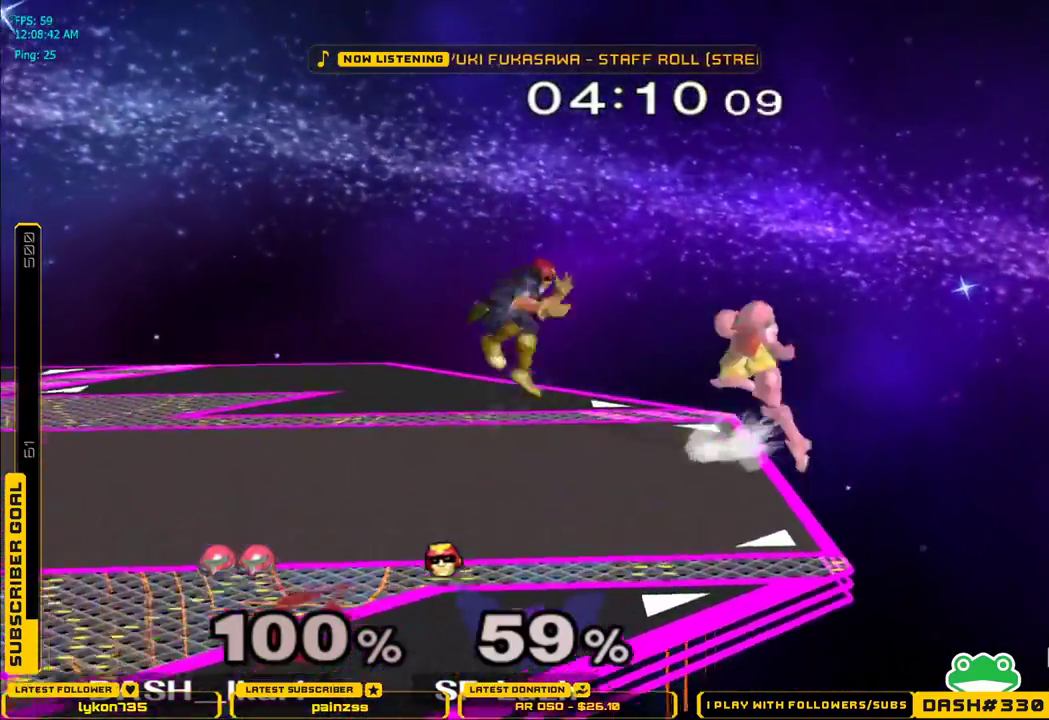
{"buttons": [], "left_stick": "left", "right_stick": "center", "events": [[133, "left_stick", "up-left"], [317, "left_stick", "left"]]}
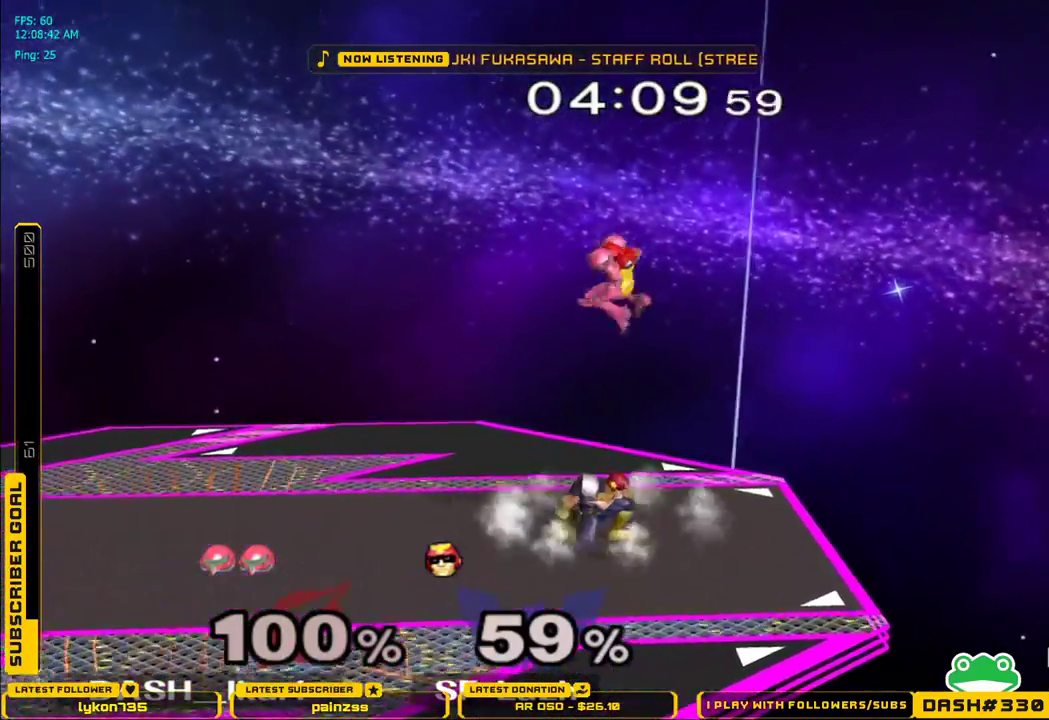
{"buttons": [], "left_stick": "center", "right_stick": "center", "events": [[117, "left_stick", "down-left"], [150, "right_stick", "right"], [217, "left_stick", "left"], [317, "left_stick", "down-left"], [317, "right_stick", "center"], [367, "L1", "down"], [450, "L1", "up"], [483, "left_stick", "center"]]}
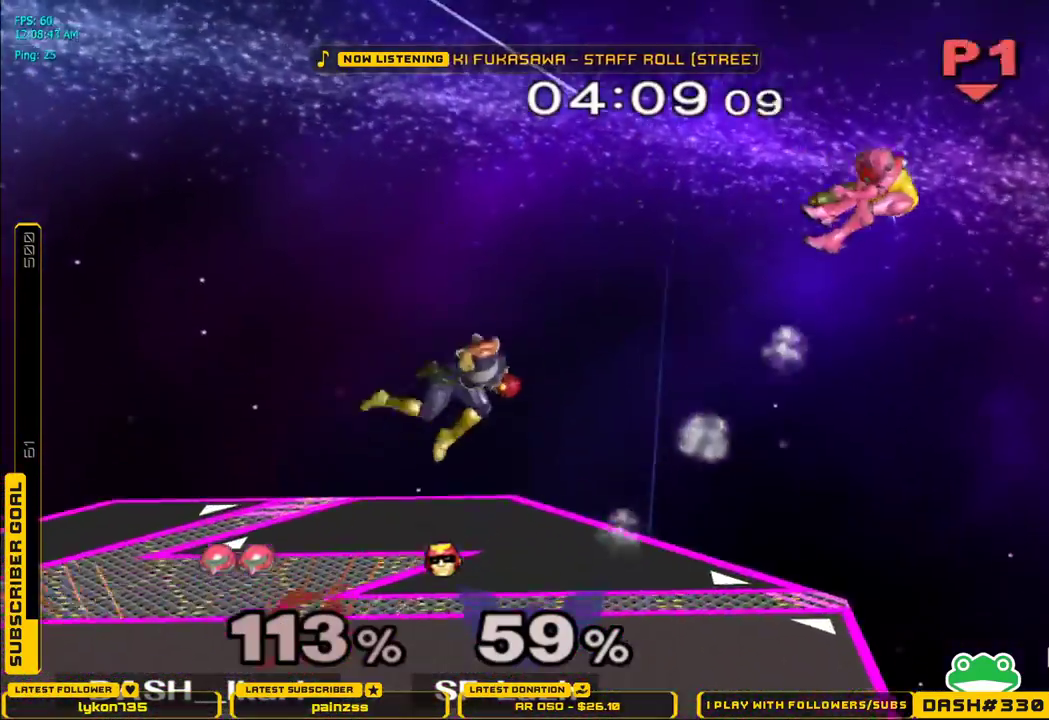
{"buttons": [], "left_stick": "down", "right_stick": "center", "events": [[117, "left_stick", "left"], [317, "left_stick", "down"], [450, "B", "down"], [467, "B", "up"]]}
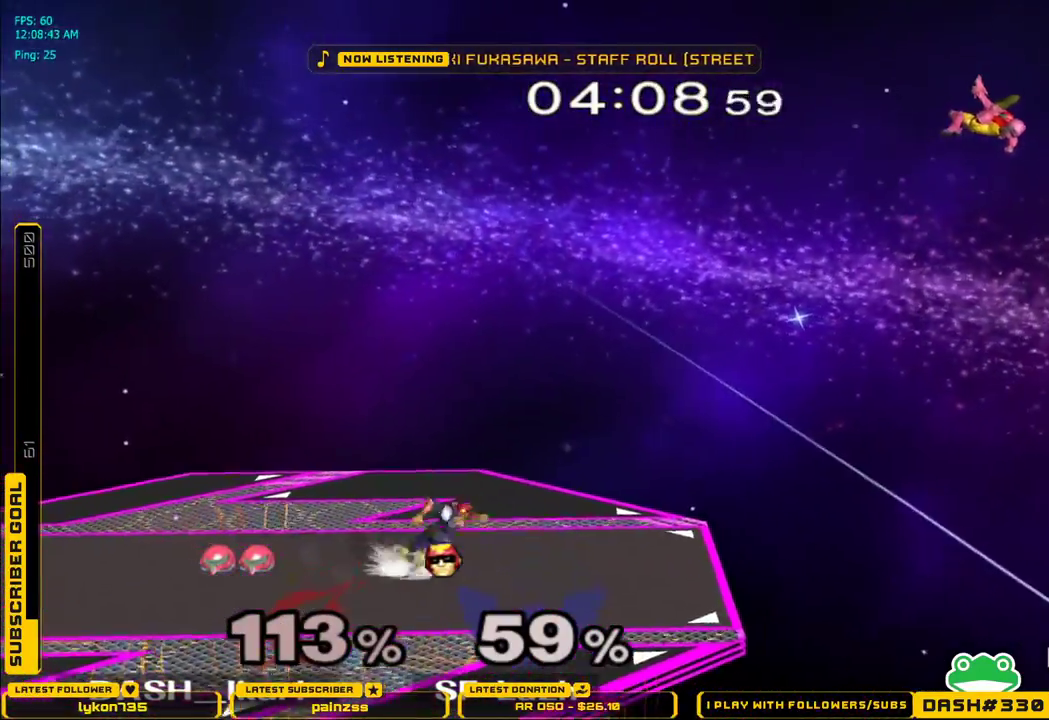
{"buttons": ["B"], "left_stick": "down-left", "right_stick": "center", "events": [[67, "B", "down"], [100, "B", "up"], [150, "B", "down"], [200, "B", "up"], [267, "B", "down"], [317, "B", "up"], [350, "B", "down"], [400, "B", "up"], [467, "B", "down"], [467, "left_stick", "down-left"]]}
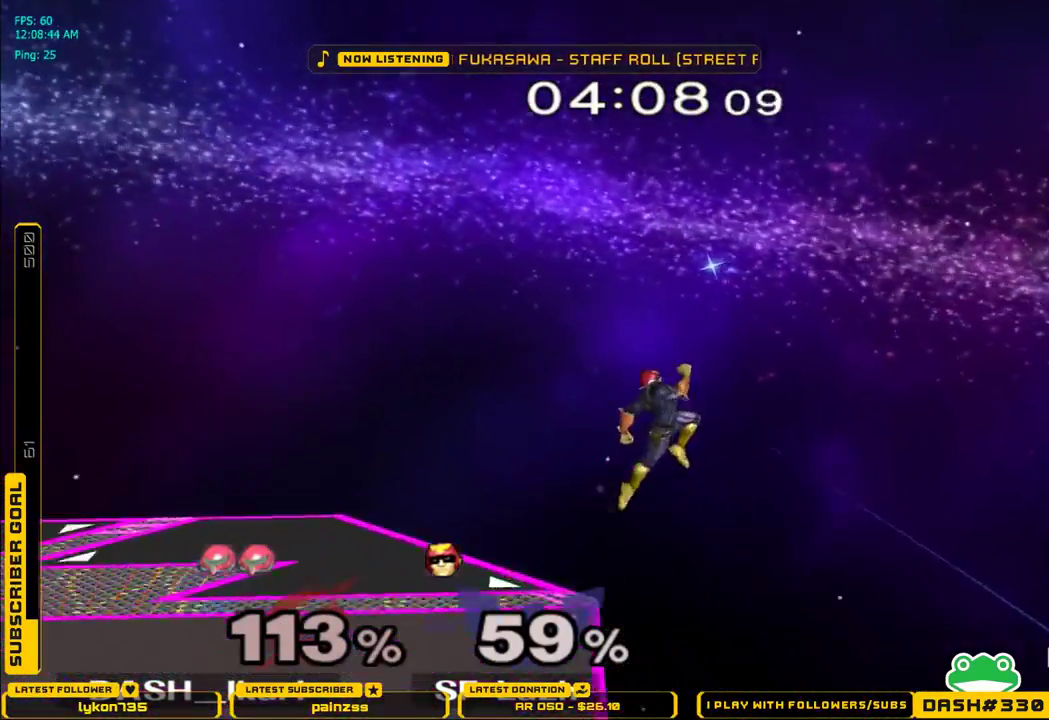
{"buttons": [], "left_stick": "left", "right_stick": "center", "events": [[17, "B", "up"], [100, "left_stick", "left"], [217, "left_stick", "right"], [450, "left_stick", "left"]]}
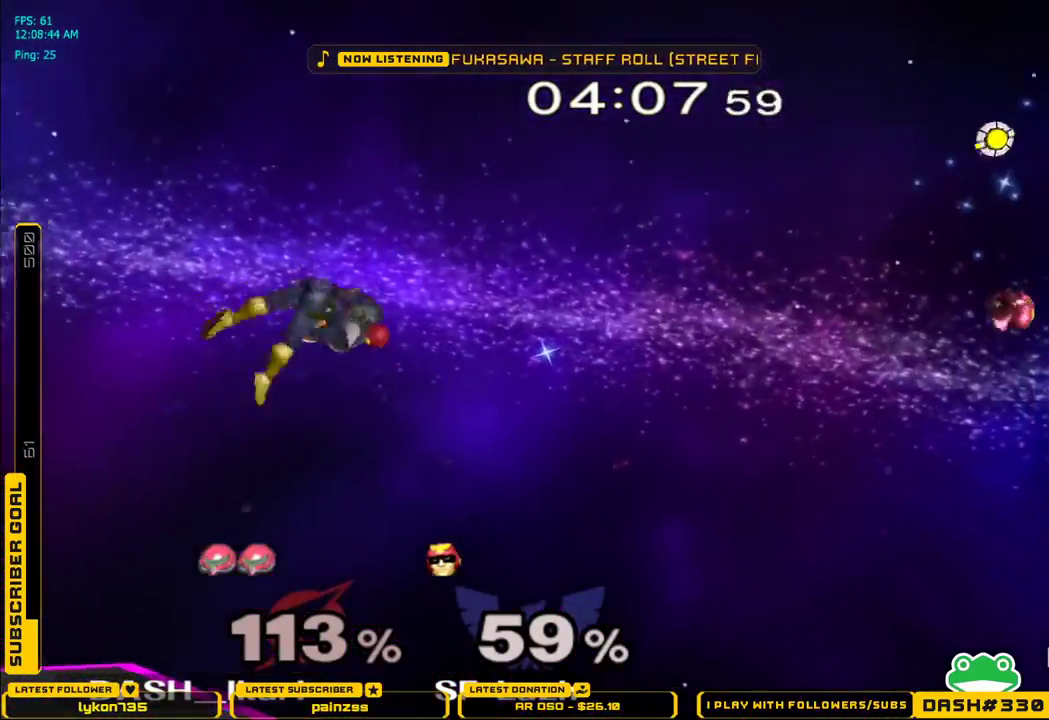
{"buttons": [], "left_stick": "center", "right_stick": "center", "events": [[100, "left_stick", "down"], [133, "B", "down"], [183, "B", "up"], [250, "B", "down"], [300, "B", "up"], [317, "B", "down"], [450, "B", "up"], [450, "left_stick", "center"]]}
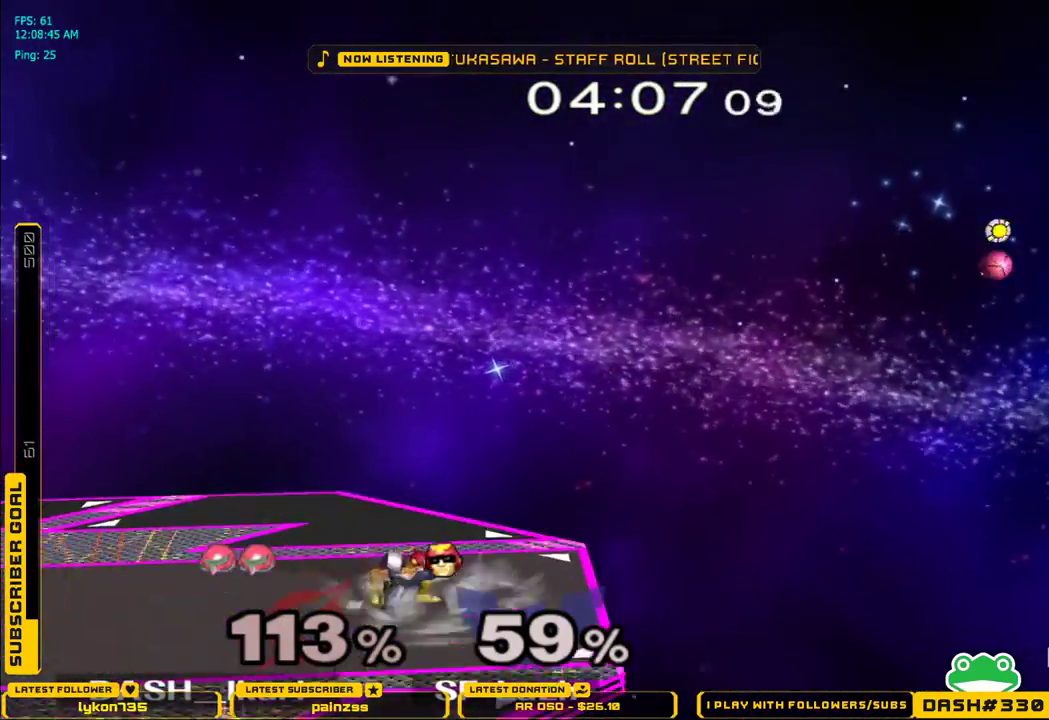
{"buttons": ["X"], "left_stick": "left", "right_stick": "center", "events": [[83, "left_stick", "left"], [483, "X", "down"]]}
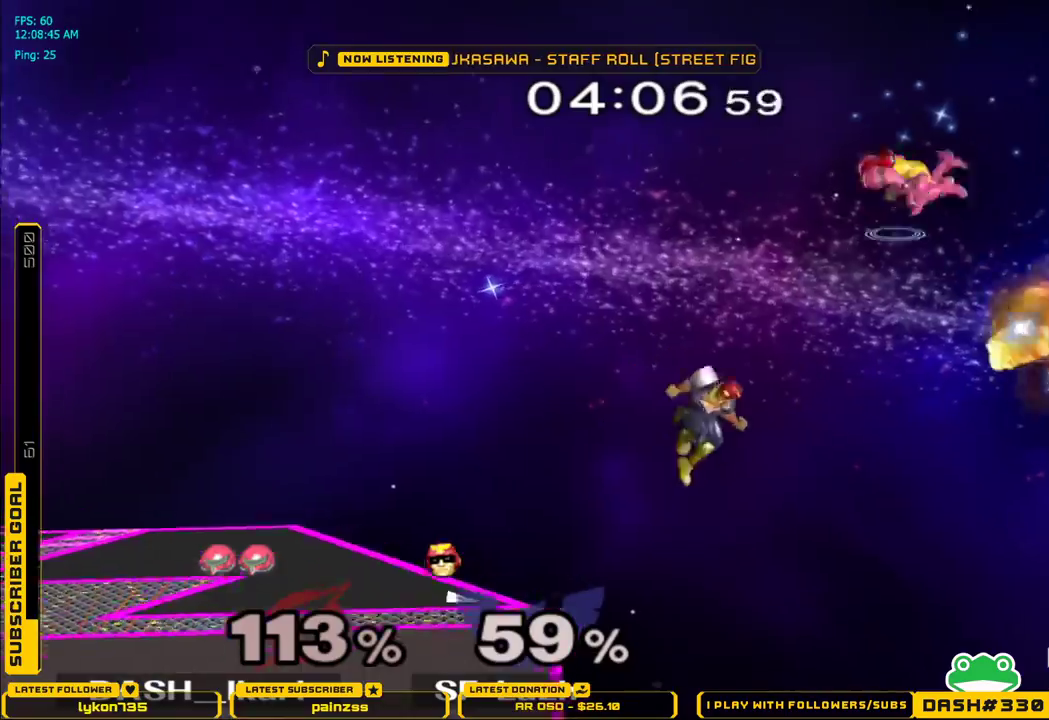
{"buttons": [], "left_stick": "left", "right_stick": "center", "events": [[117, "X", "up"]]}
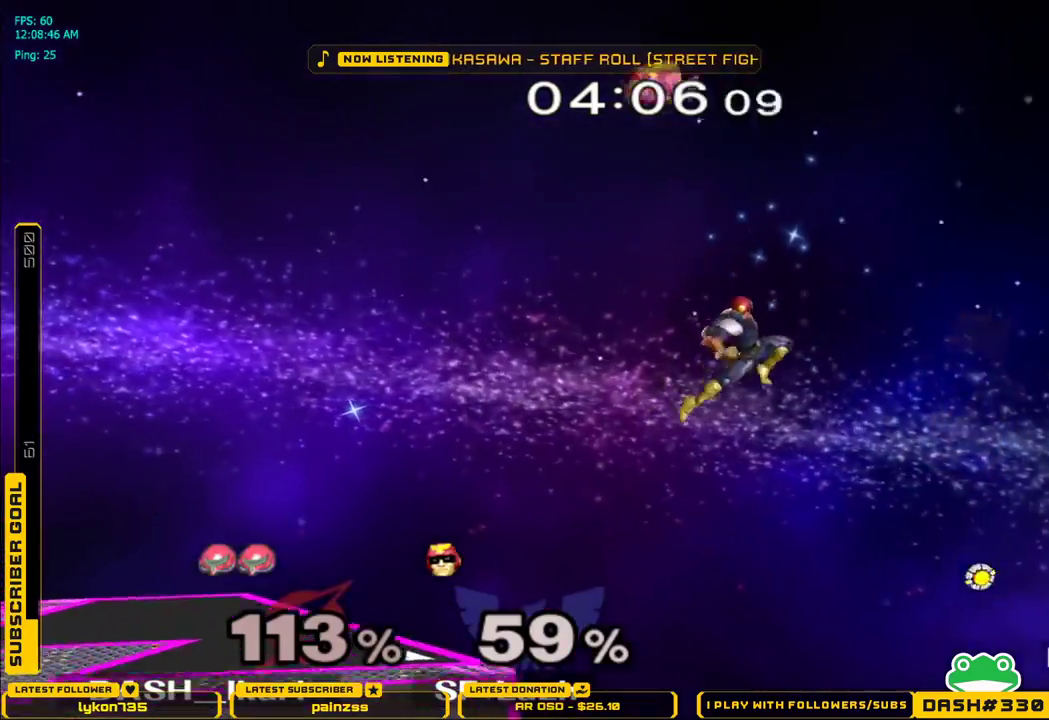
{"buttons": [], "left_stick": "left", "right_stick": "center", "events": [[67, "left_stick", "down"], [200, "left_stick", "center"], [250, "left_stick", "down"], [433, "left_stick", "left"]]}
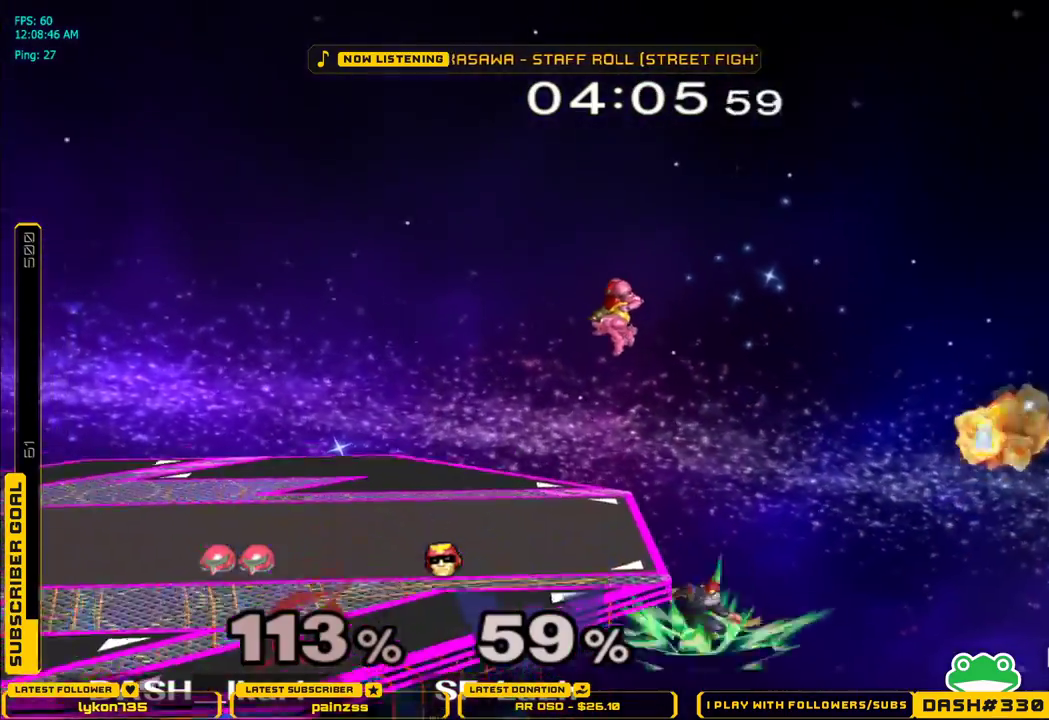
{"buttons": [], "left_stick": "center", "right_stick": "center", "events": [[183, "right_stick", "right"], [300, "left_stick", "down-left"], [333, "L1", "down"], [400, "right_stick", "center"], [433, "L1", "up"], [450, "left_stick", "center"]]}
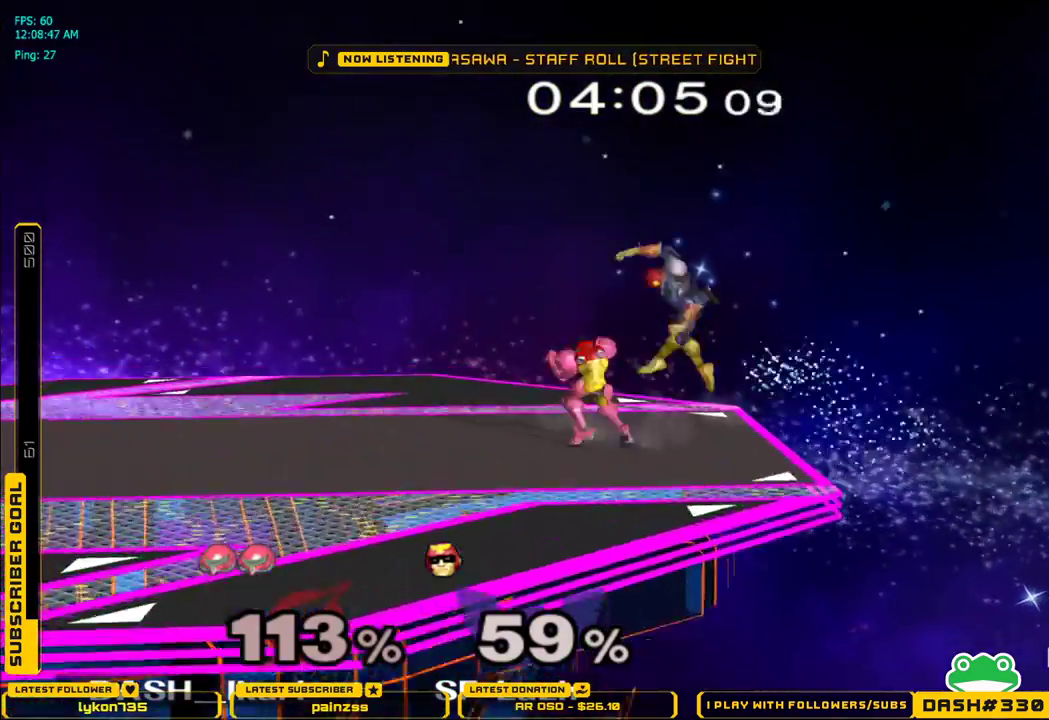
{"buttons": ["A"], "left_stick": "down", "right_stick": "center", "events": [[333, "left_stick", "down"], [367, "A", "down"]]}
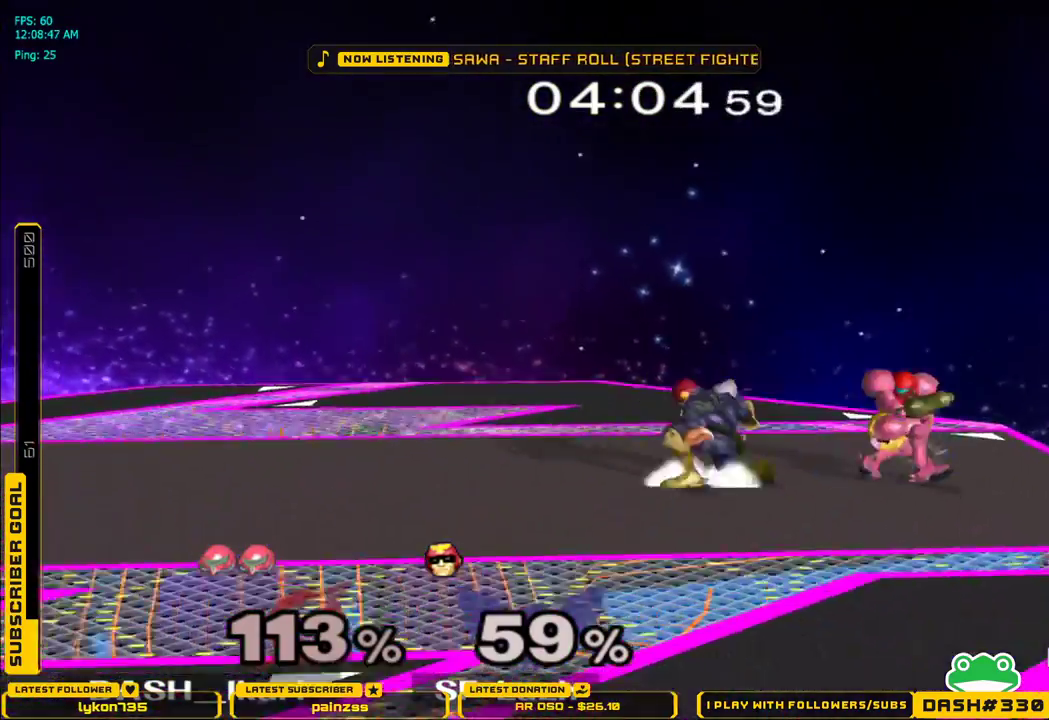
{"buttons": [], "left_stick": "center", "right_stick": "center", "events": [[50, "A", "up"], [333, "left_stick", "center"]]}
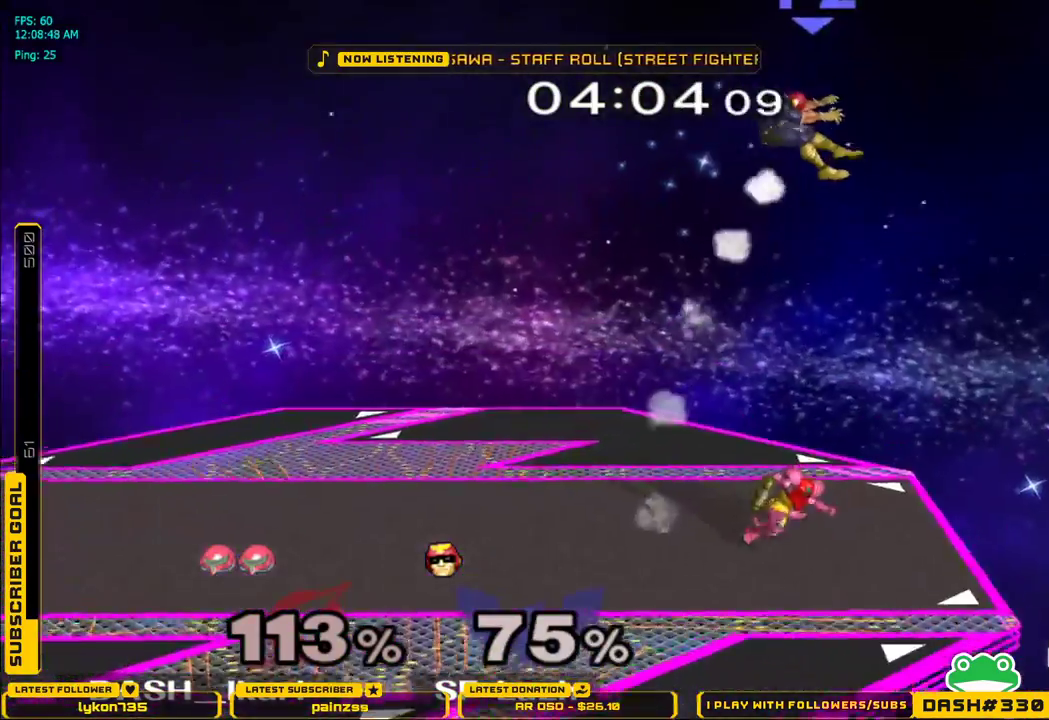
{"buttons": ["X"], "left_stick": "left", "right_stick": "center", "events": [[417, "left_stick", "left"], [450, "X", "down"]]}
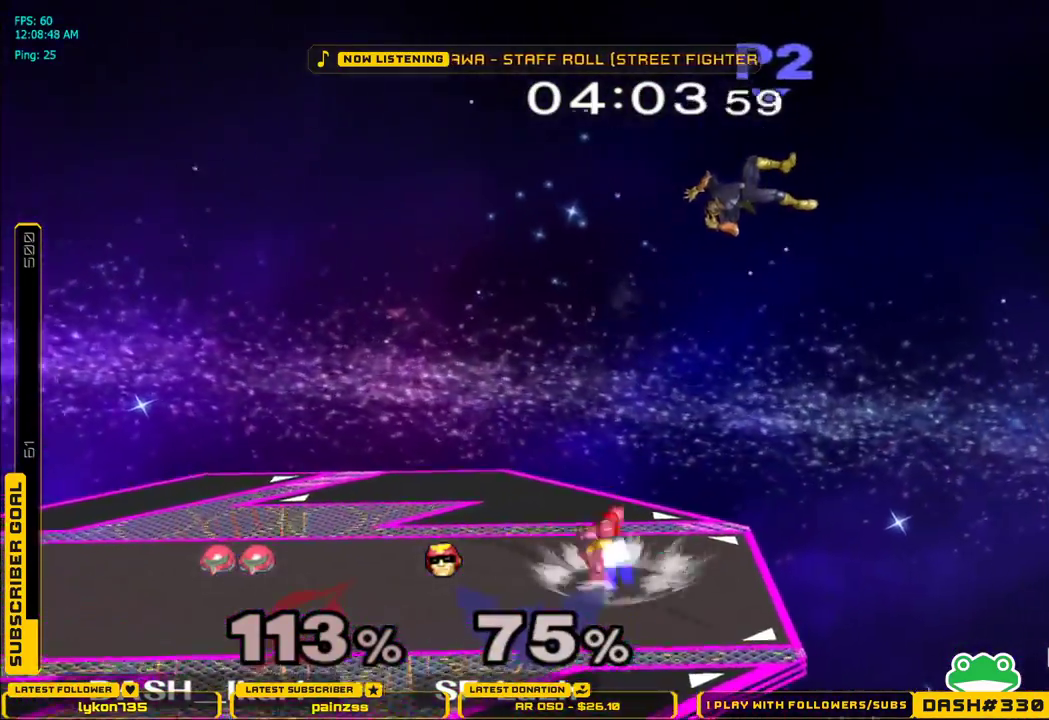
{"buttons": [], "left_stick": "center", "right_stick": "center", "events": [[100, "X", "up"], [117, "left_stick", "right"], [133, "B", "down"], [300, "B", "up"], [300, "left_stick", "center"]]}